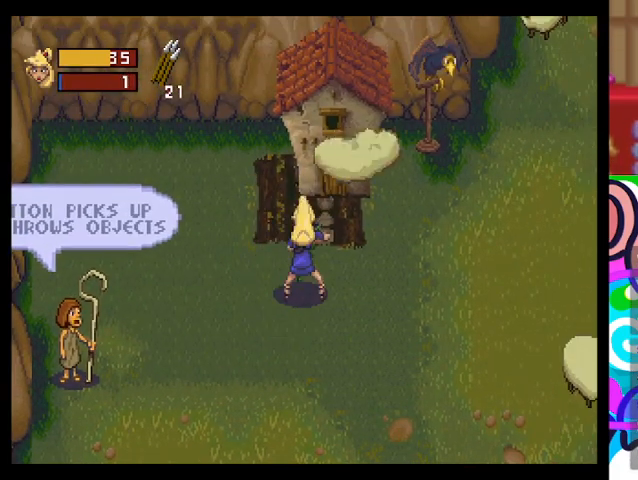
Gameplay with a controller (PlayStation layout); each line is a JSON object with the inputs held at the frame after it. "events" lists button and stick changes between this image and that frame as [ms after this image, input, new state], when the widget could be followed in between. Not read: right_stick.
{"buttons": [], "left_stick": "center", "events": [[100, "left_stick", "down-left"], [200, "left_stick", "left"], [433, "left_stick", "center"]]}
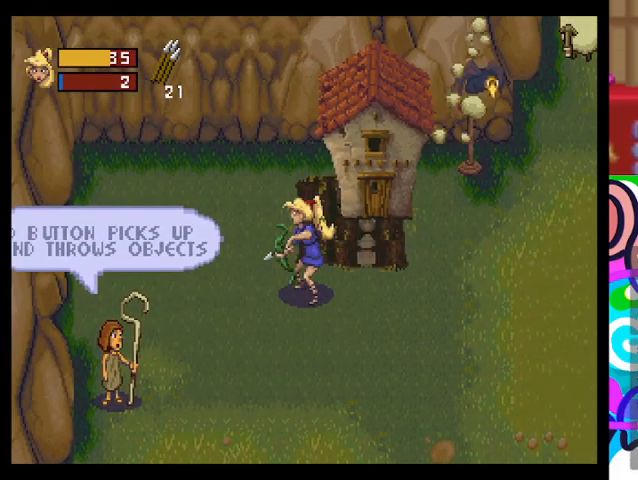
{"buttons": [], "left_stick": "up", "events": [[100, "left_stick", "up-right"], [433, "left_stick", "up"]]}
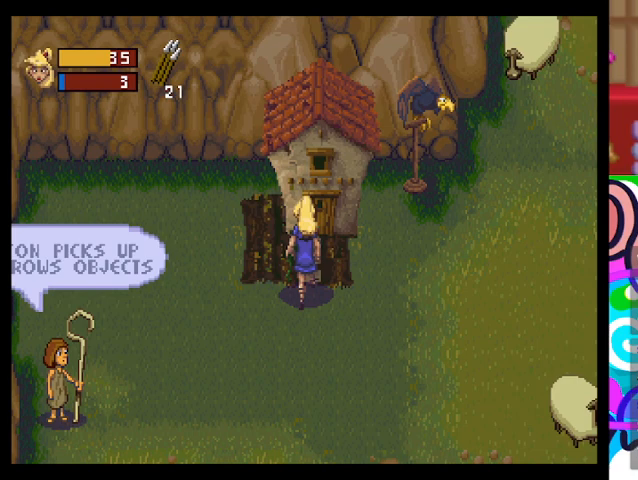
{"buttons": [], "left_stick": "up", "events": []}
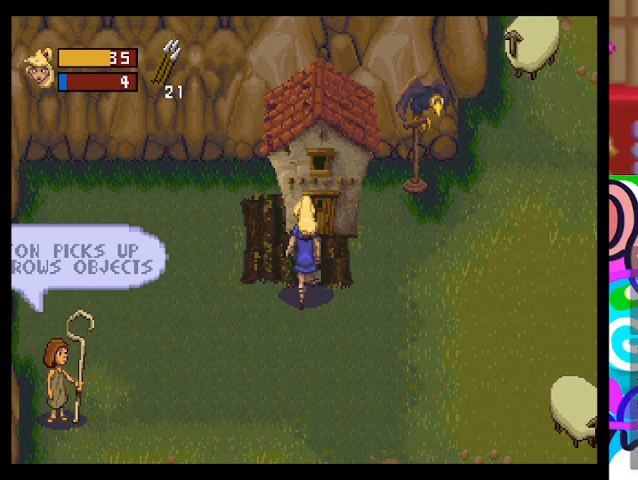
{"buttons": [], "left_stick": "up-right", "events": [[300, "CIRCLE", "down"], [367, "CIRCLE", "up"], [367, "left_stick", "up-right"]]}
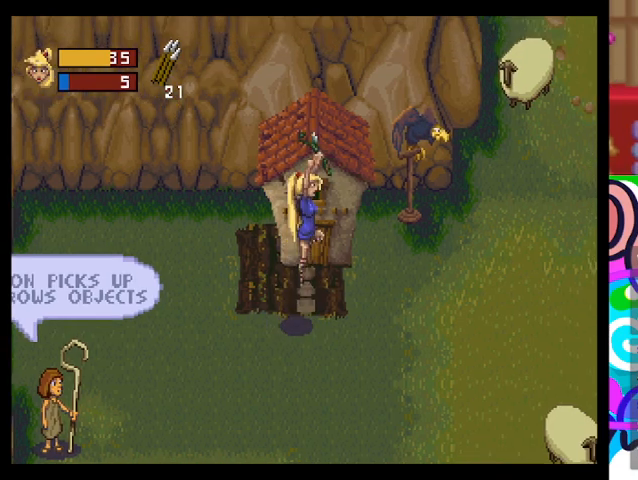
{"buttons": [], "left_stick": "up-right", "events": []}
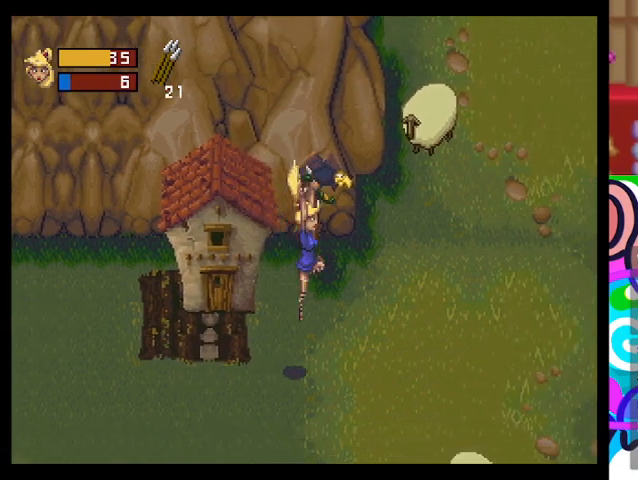
{"buttons": [], "left_stick": "up-left", "events": [[67, "left_stick", "up-left"], [333, "SQUARE", "down"], [500, "SQUARE", "up"]]}
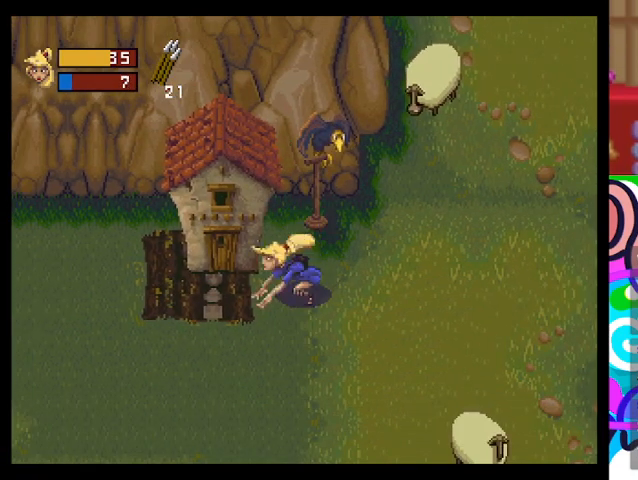
{"buttons": [], "left_stick": "up", "events": [[500, "left_stick", "up"]]}
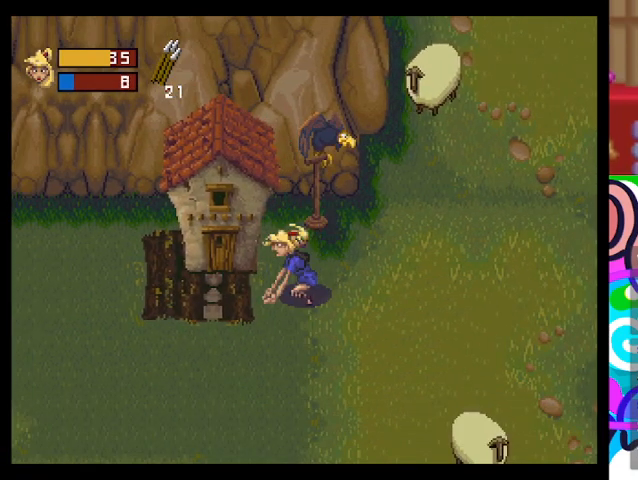
{"buttons": [], "left_stick": "up", "events": []}
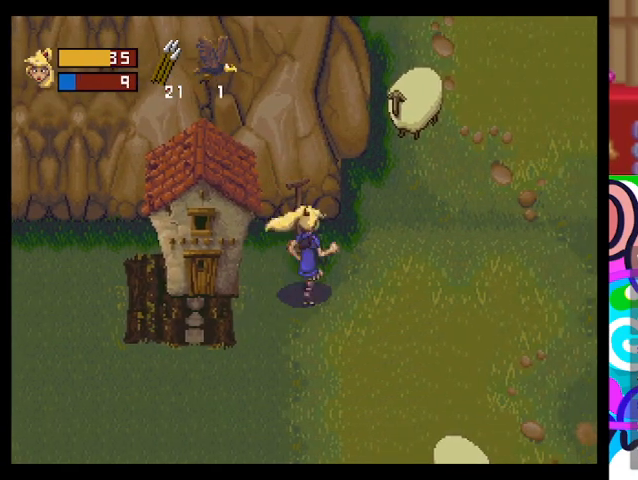
{"buttons": [], "left_stick": "left", "events": [[300, "left_stick", "down-left"], [400, "left_stick", "left"]]}
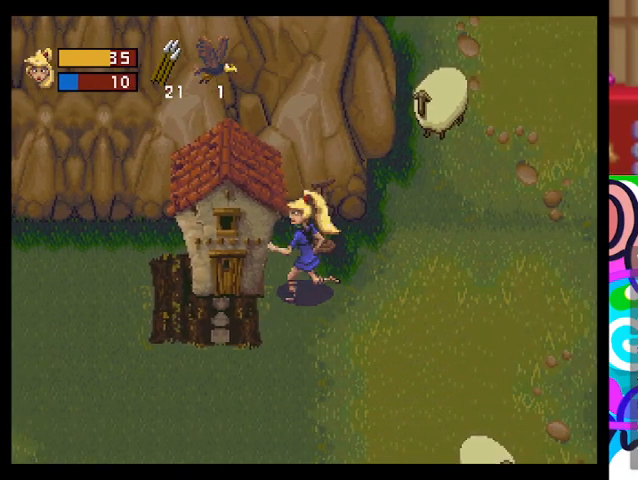
{"buttons": [], "left_stick": "center", "events": [[233, "left_stick", "center"]]}
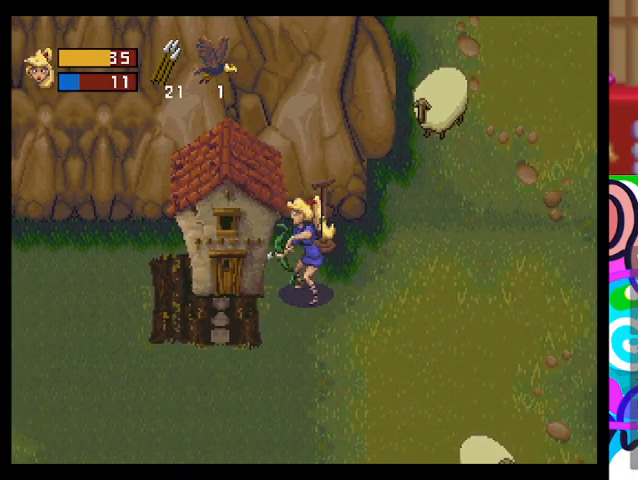
{"buttons": ["R2"], "left_stick": "center", "events": [[500, "R2", "down"]]}
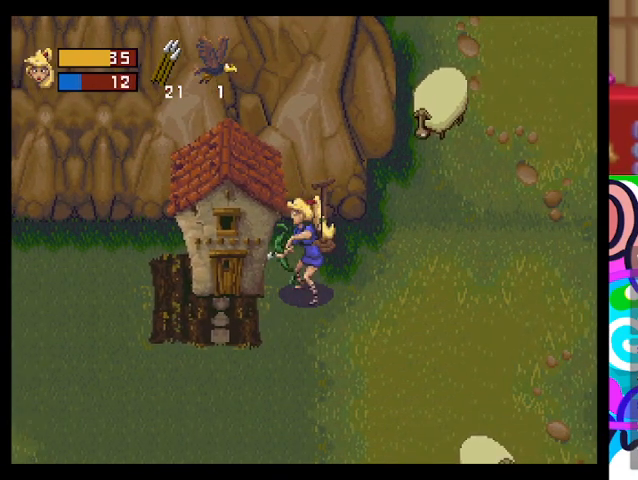
{"buttons": ["R2"], "left_stick": "center", "events": []}
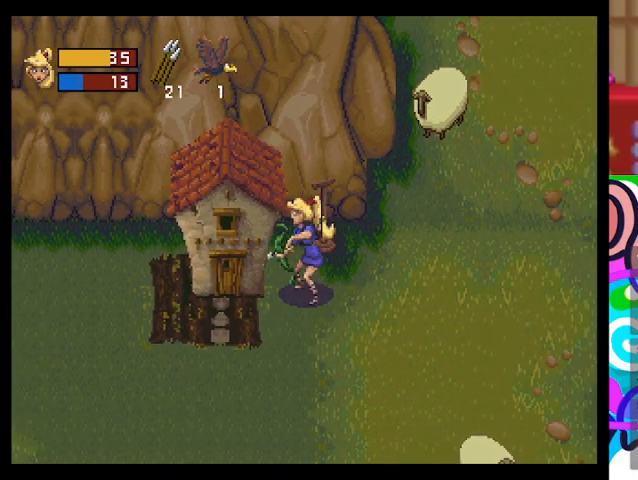
{"buttons": [], "left_stick": "down", "events": [[67, "R2", "up"], [267, "left_stick", "down"]]}
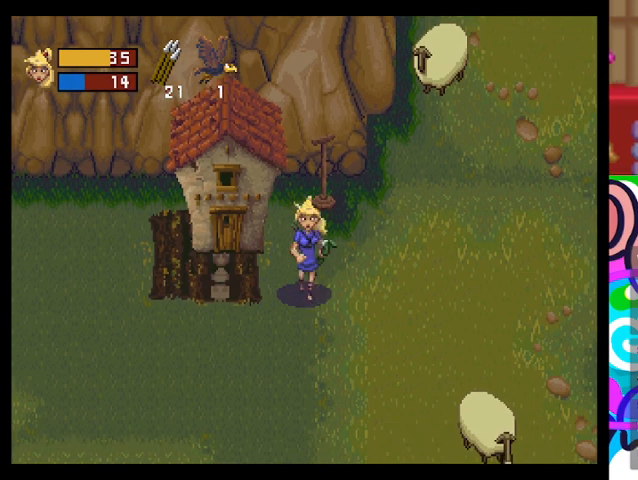
{"buttons": ["L3"], "left_stick": "center", "events": [[67, "left_stick", "center"], [433, "L3", "down"]]}
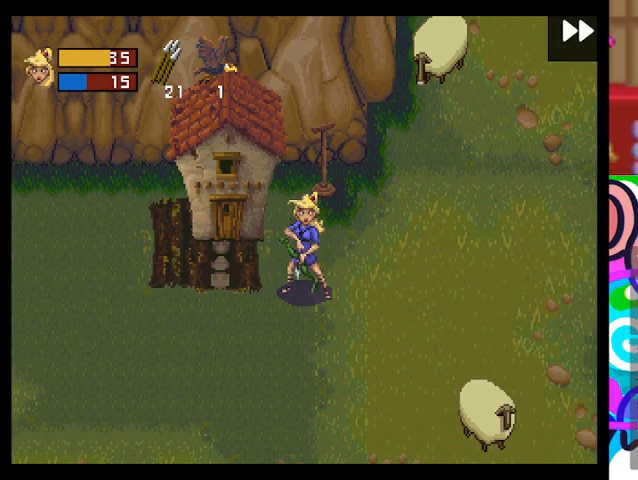
{"buttons": ["L3"], "left_stick": "center", "events": []}
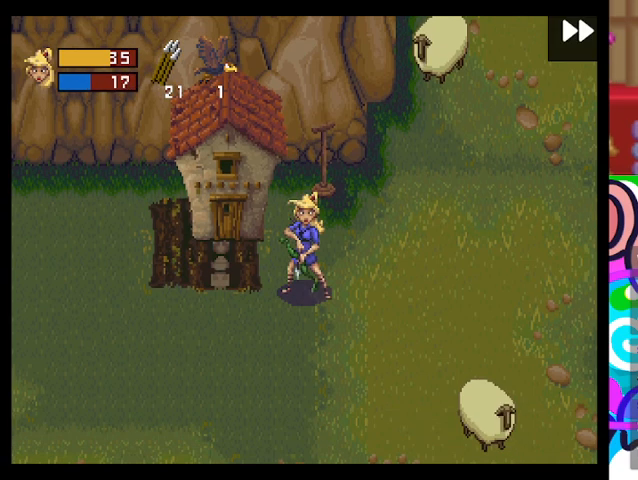
{"buttons": ["L3"], "left_stick": "center", "events": []}
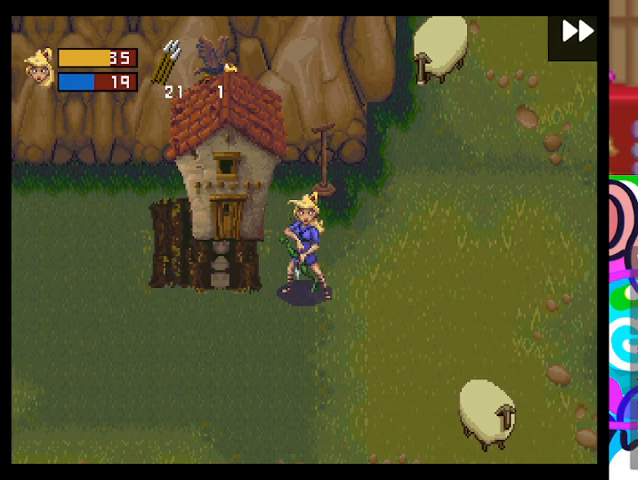
{"buttons": ["L3"], "left_stick": "center", "events": []}
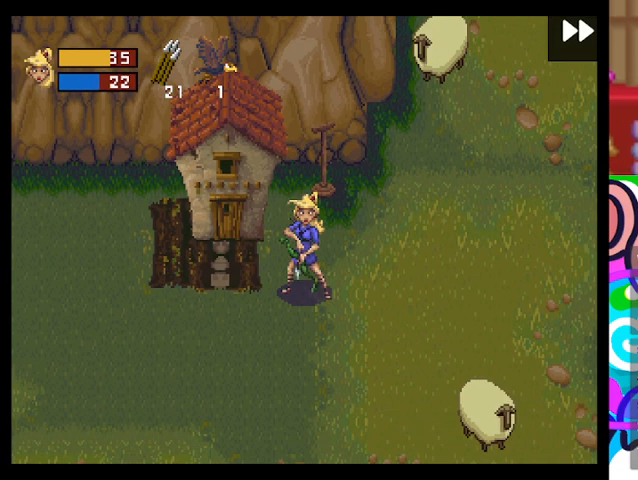
{"buttons": ["L3"], "left_stick": "center", "events": []}
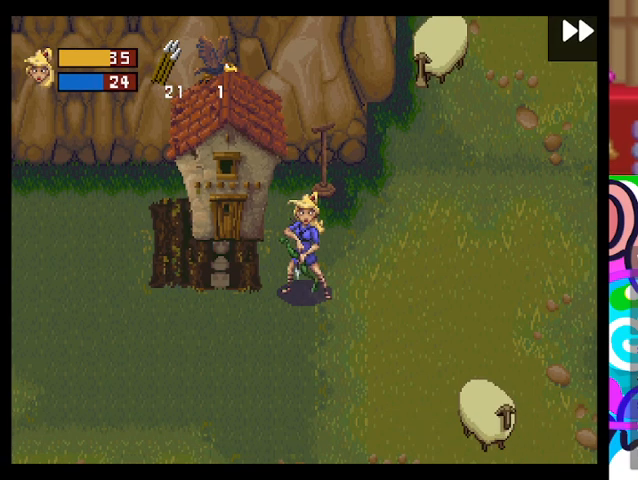
{"buttons": ["L3"], "left_stick": "center", "events": []}
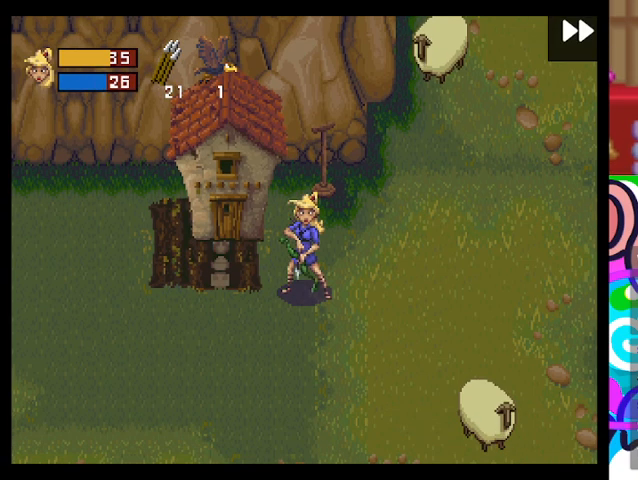
{"buttons": ["L3"], "left_stick": "center", "events": []}
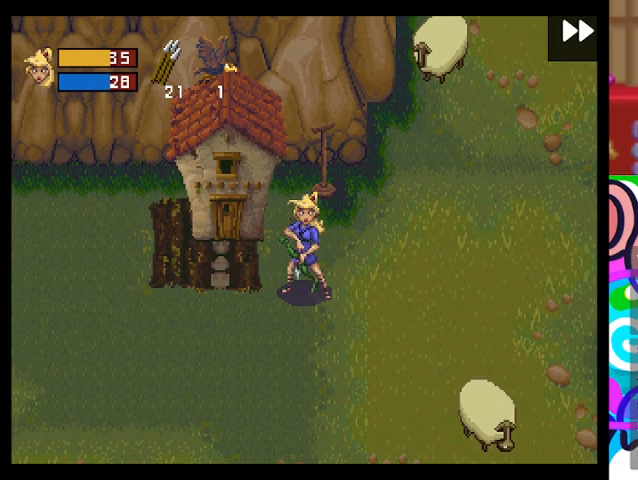
{"buttons": ["L3"], "left_stick": "center", "events": []}
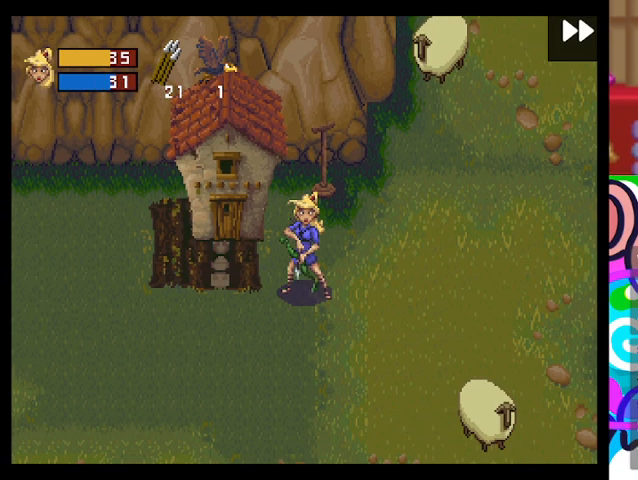
{"buttons": ["L3"], "left_stick": "center", "events": []}
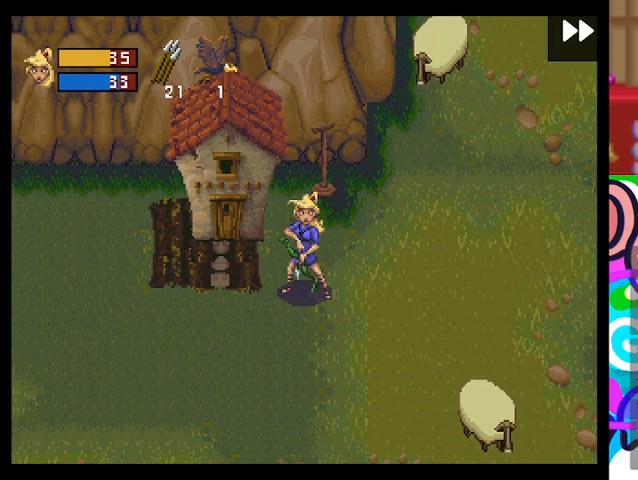
{"buttons": ["L3"], "left_stick": "center", "events": []}
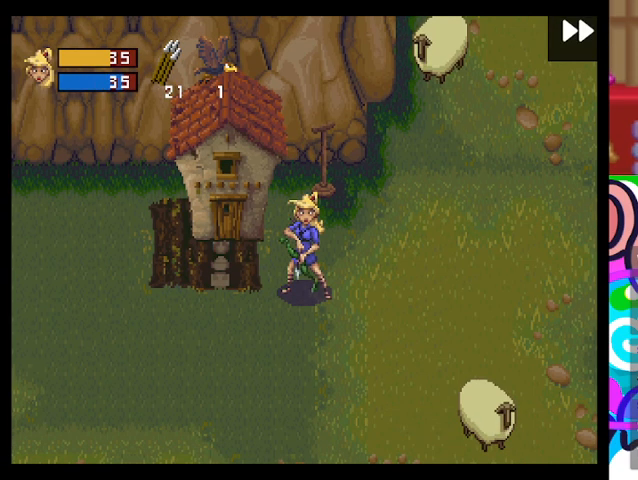
{"buttons": ["L3"], "left_stick": "center", "events": []}
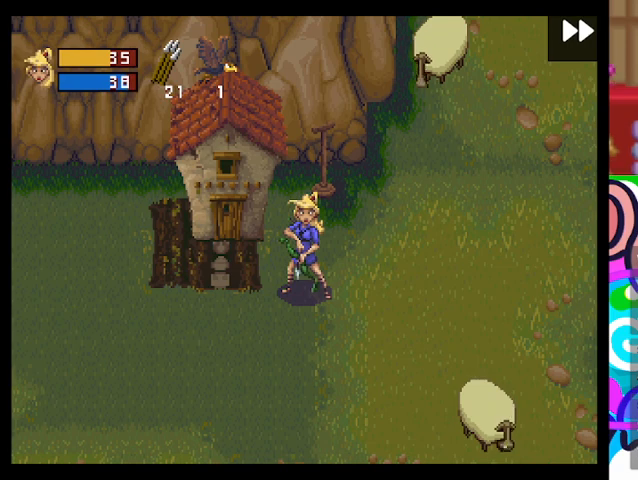
{"buttons": [], "left_stick": "center", "events": [[500, "L3", "up"]]}
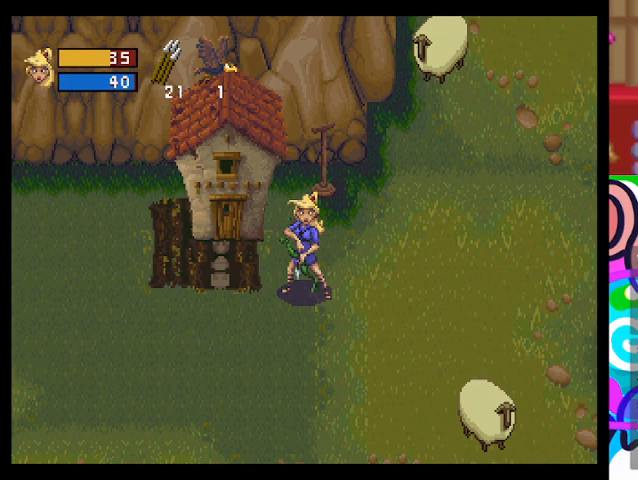
{"buttons": [], "left_stick": "up", "events": [[33, "left_stick", "up"]]}
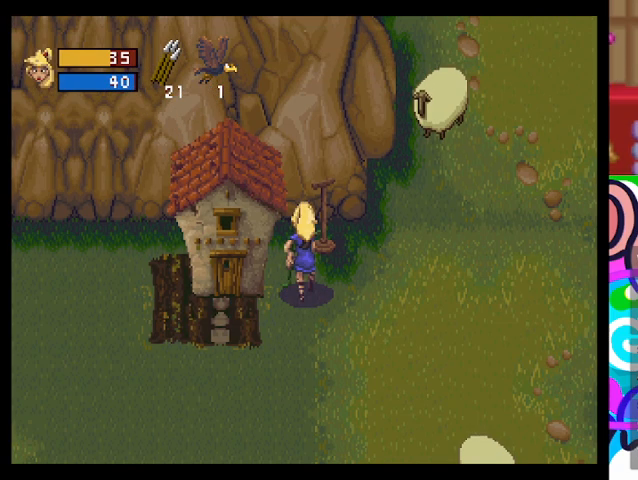
{"buttons": [], "left_stick": "left", "events": [[133, "left_stick", "left"], [267, "SQUARE", "down"], [500, "SQUARE", "up"]]}
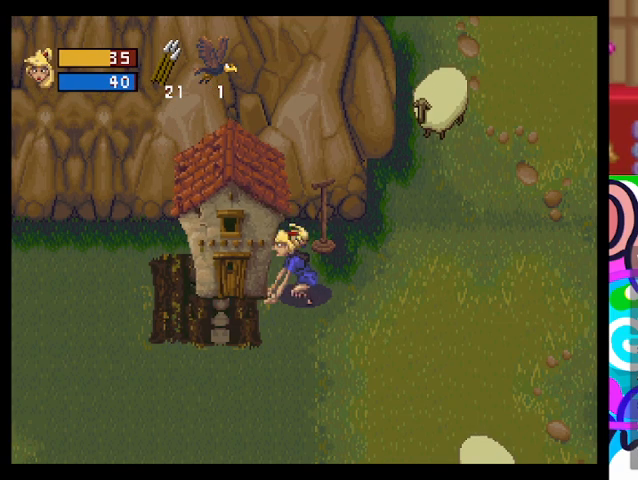
{"buttons": [], "left_stick": "left", "events": []}
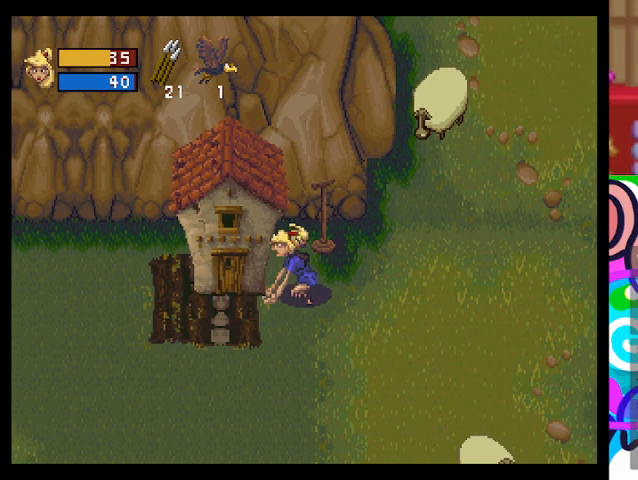
{"buttons": [], "left_stick": "down-right", "events": [[33, "left_stick", "center"], [267, "left_stick", "down-right"]]}
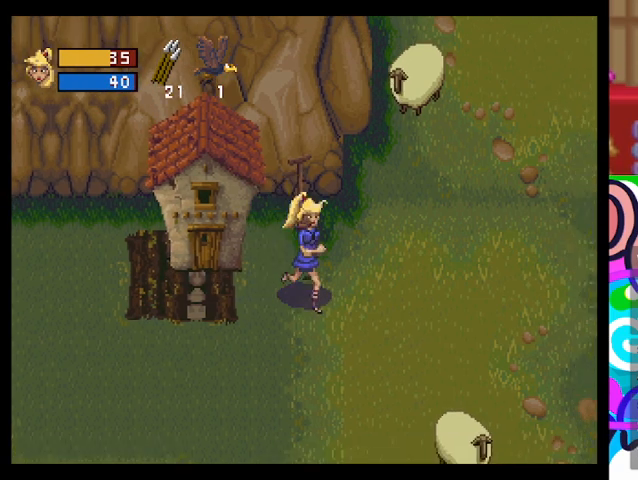
{"buttons": [], "left_stick": "down-right", "events": []}